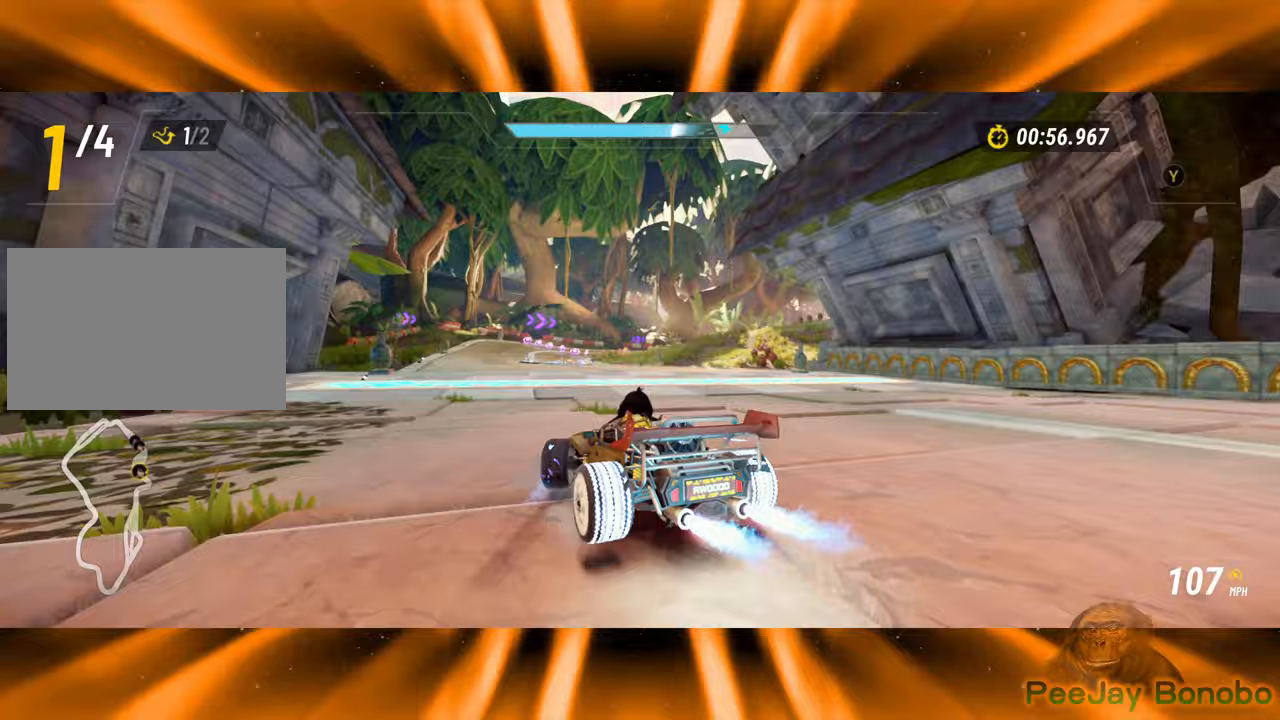
Gameplay with a controller; each line is a JSON object with the inputs held at the frame after it (dt_ms = milliseconds from this image to that frame). "events" lists button and stick changes between this image and that frame as [ms after this image, input, new state], when the widget could be followed in between. Not read: A B DPAD_DOWN DPAD_LEFT DPAD_RIGHT DPAD_UP L3 R3 X Y other_buttons.
{"dt_ms": 500, "buttons": [], "left_stick": "left", "events": [[317, "left_stick", "right"], [500, "left_stick", "left"]]}
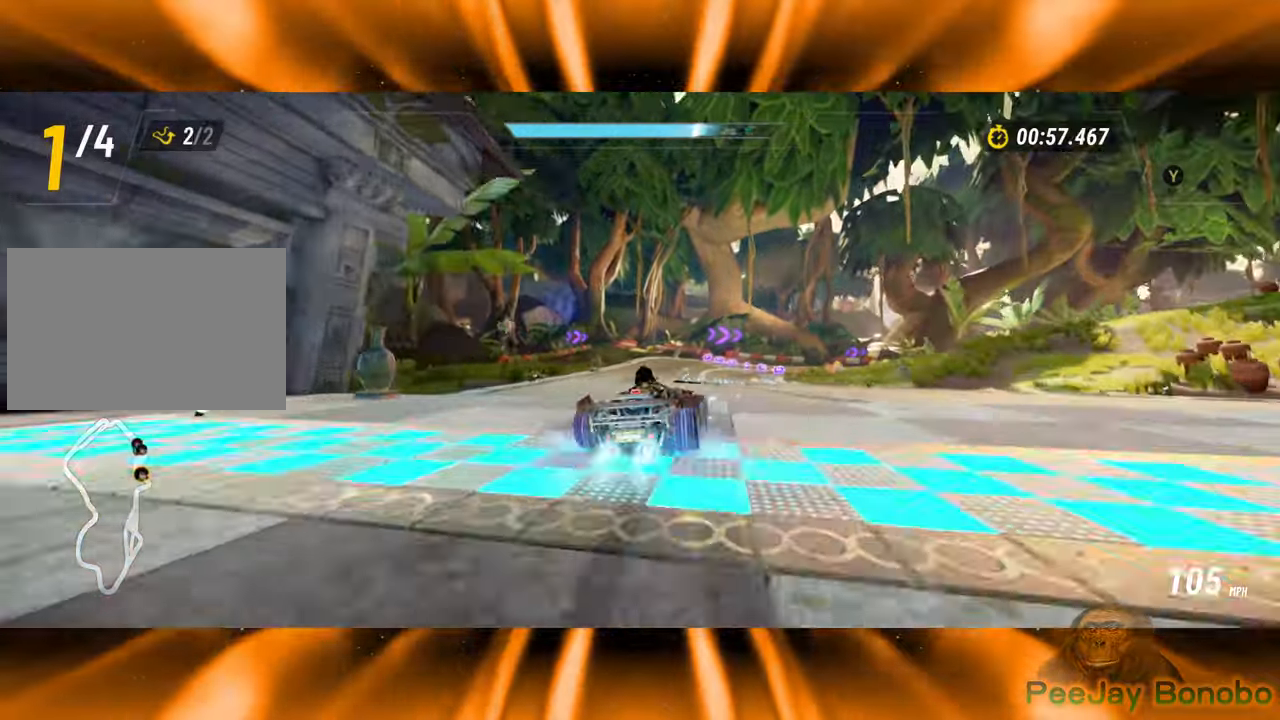
{"dt_ms": 500, "buttons": [], "left_stick": "left", "events": []}
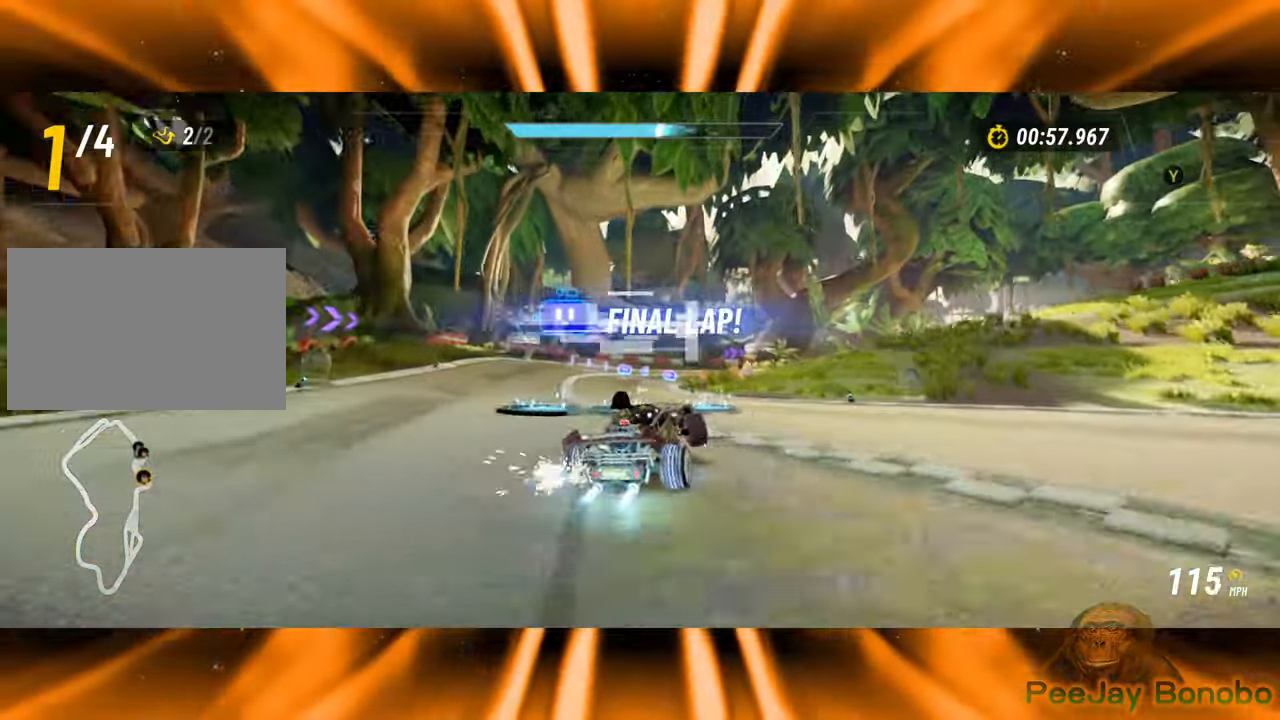
{"dt_ms": 1000, "buttons": [], "left_stick": "right", "events": [[483, "left_stick", "right"]]}
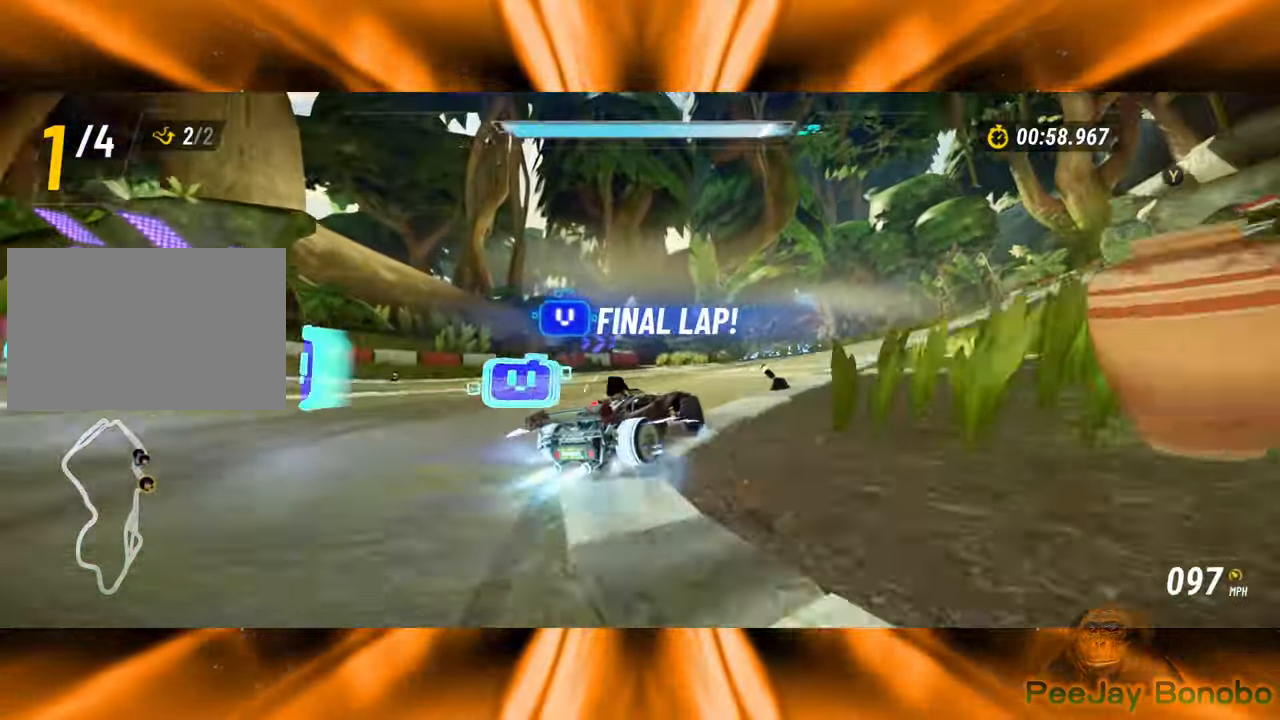
{"dt_ms": 1000, "buttons": [], "left_stick": "right", "events": [[583, "left_stick", "left"], [817, "left_stick", "right"]]}
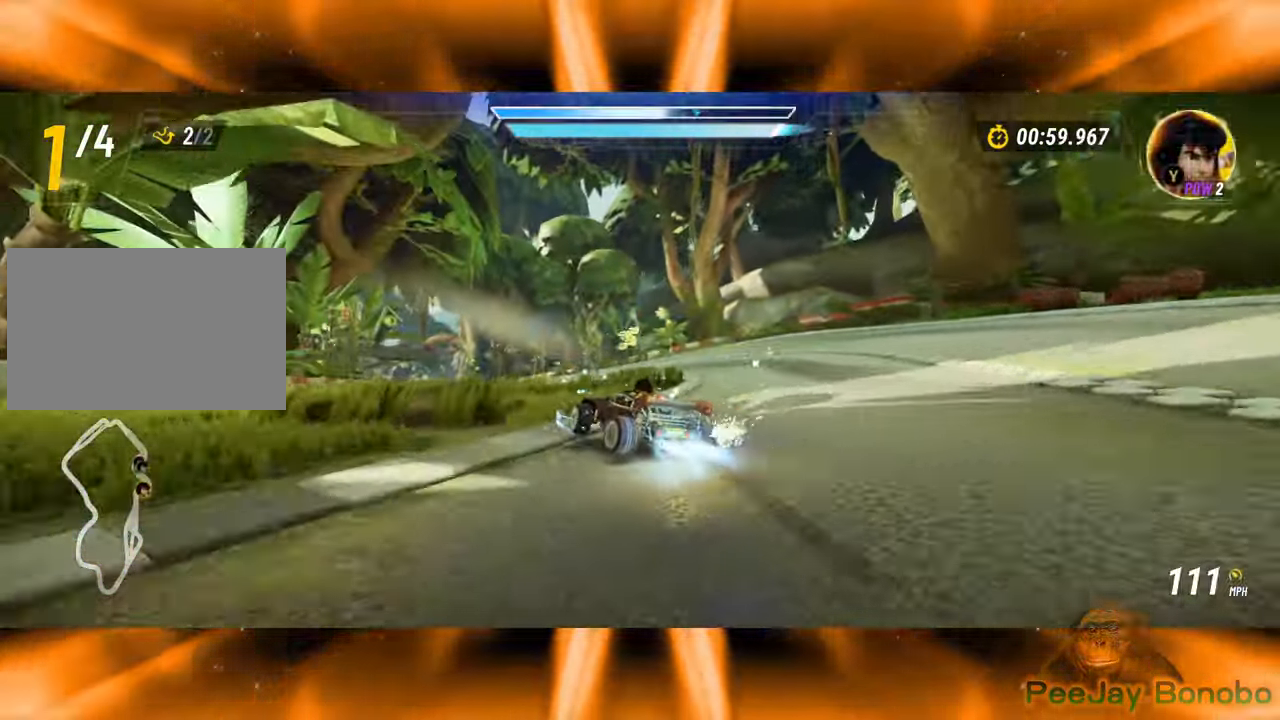
{"dt_ms": 500, "buttons": [], "left_stick": "right", "events": []}
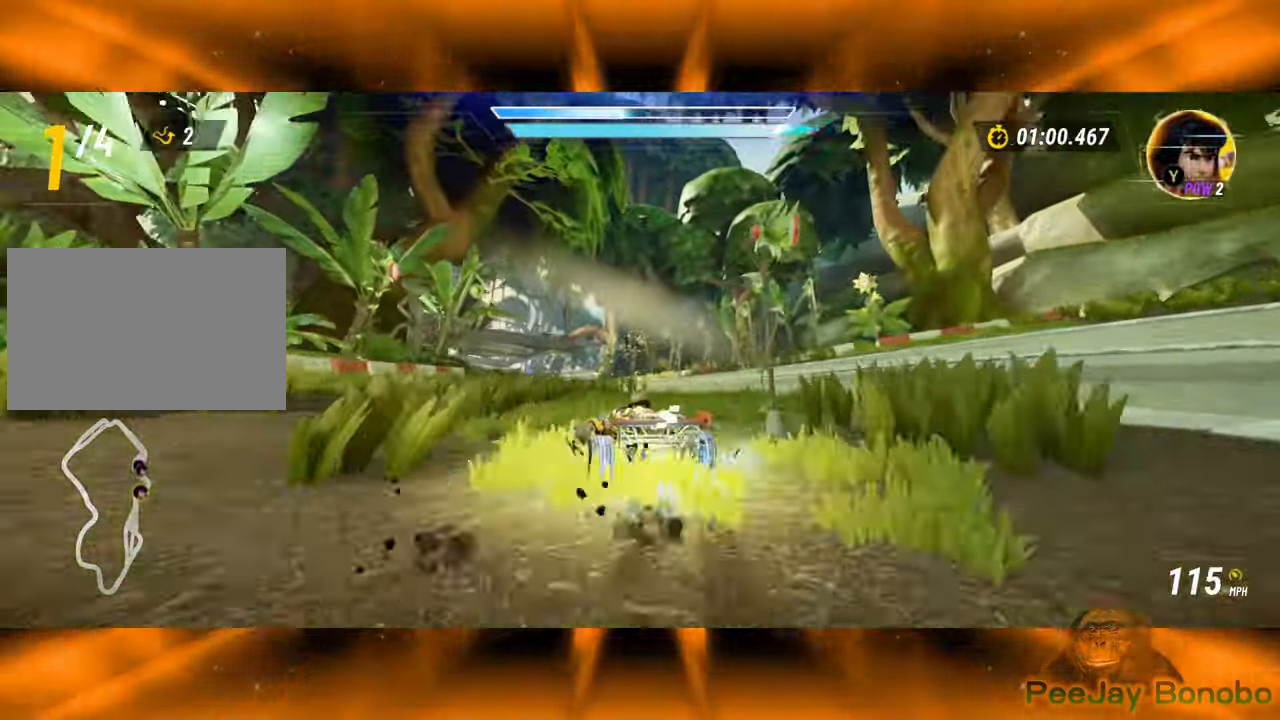
{"dt_ms": 500, "buttons": [], "left_stick": "right", "events": []}
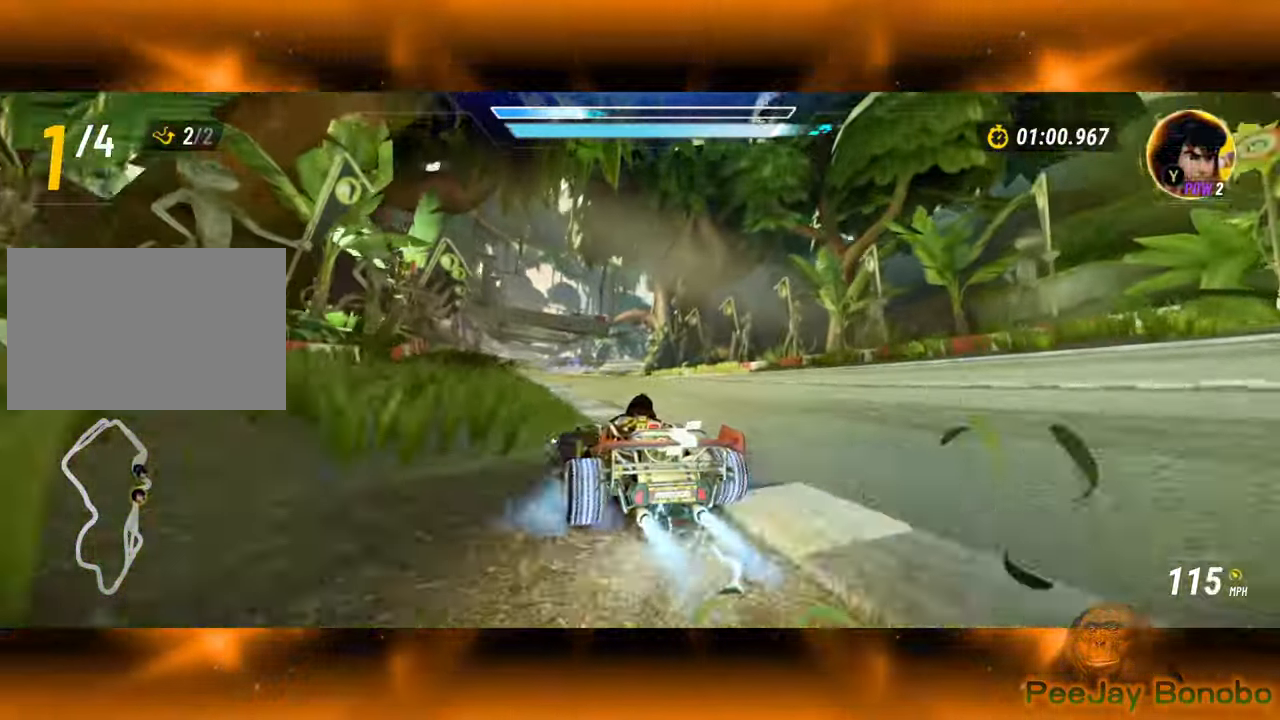
{"dt_ms": 500, "buttons": [], "left_stick": "up-left", "events": [[83, "left_stick", "center"], [133, "left_stick", "up-left"]]}
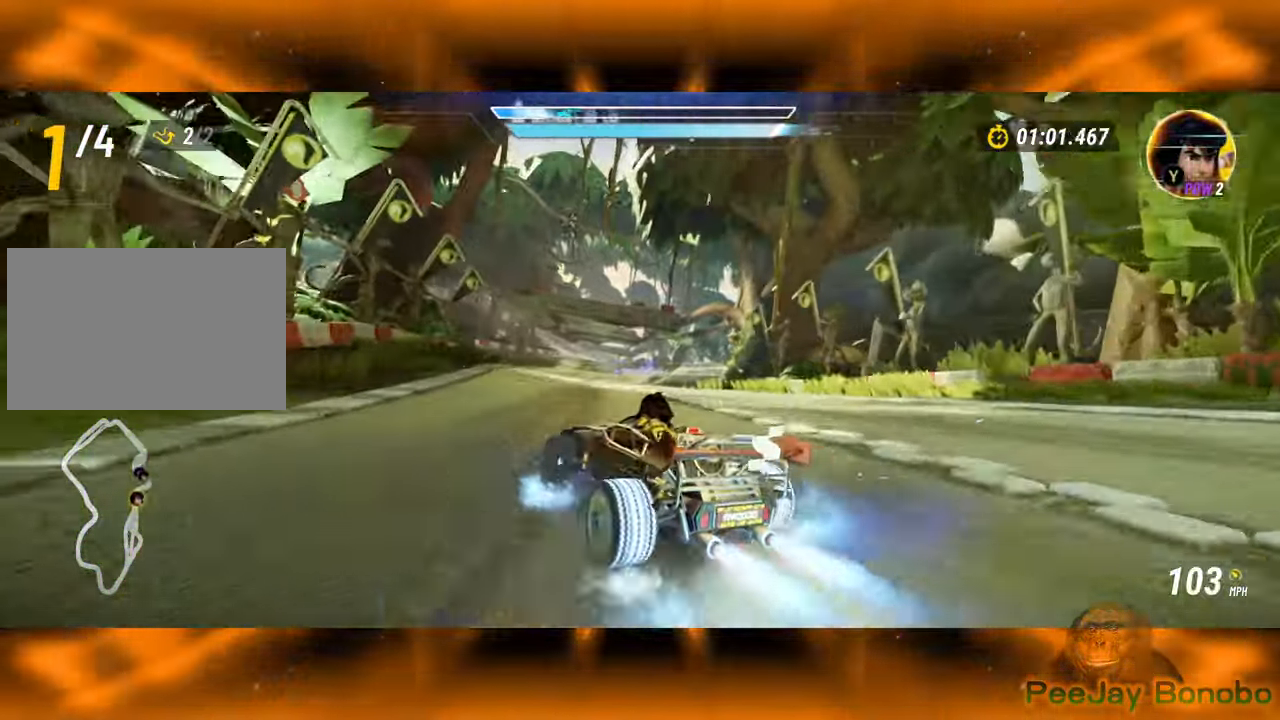
{"dt_ms": 500, "buttons": [], "left_stick": "left", "events": [[100, "left_stick", "right"], [217, "left_stick", "down"], [267, "left_stick", "left"]]}
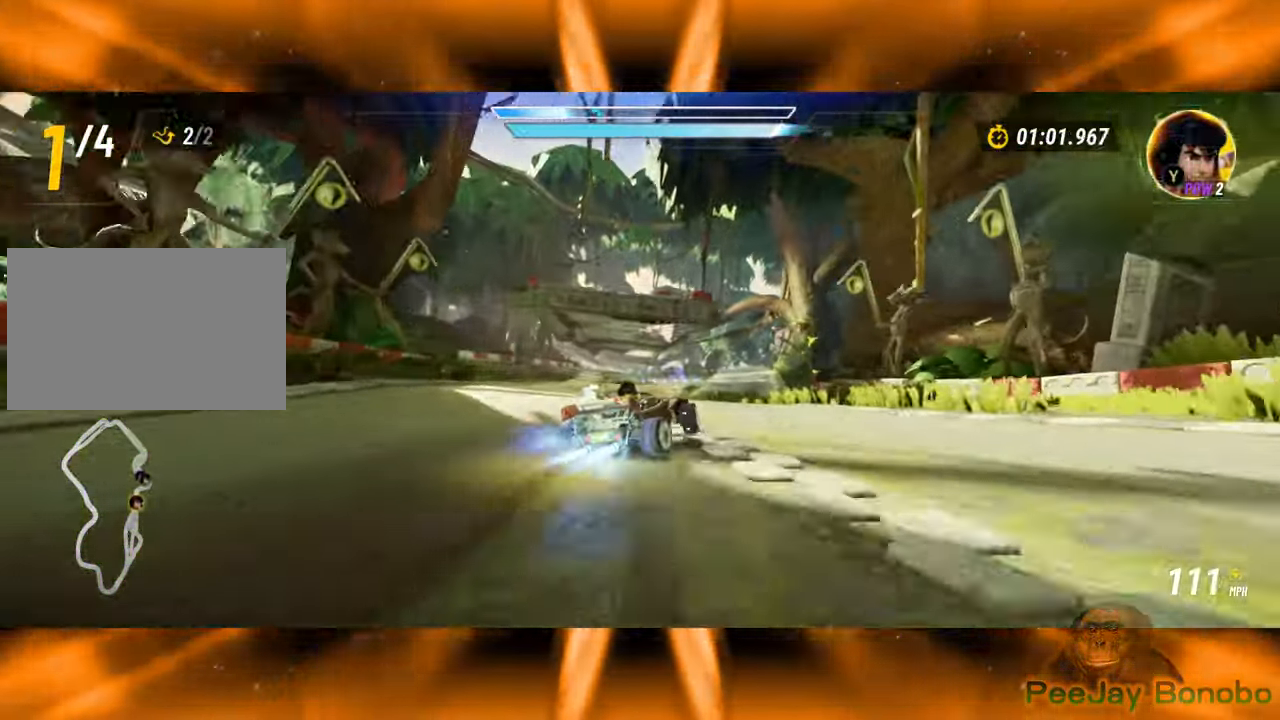
{"dt_ms": 1000, "buttons": [], "left_stick": "left", "events": []}
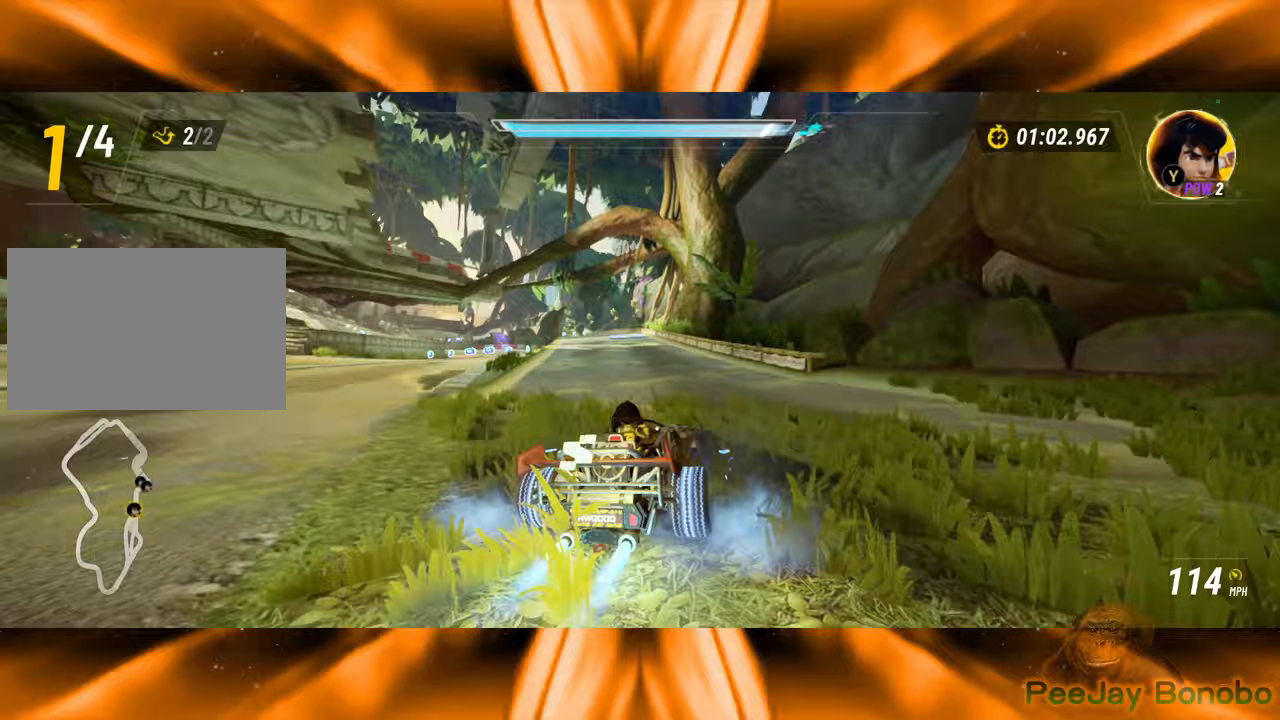
{"dt_ms": 500, "buttons": [], "left_stick": "up-left", "events": [[233, "left_stick", "right"], [467, "left_stick", "up-left"]]}
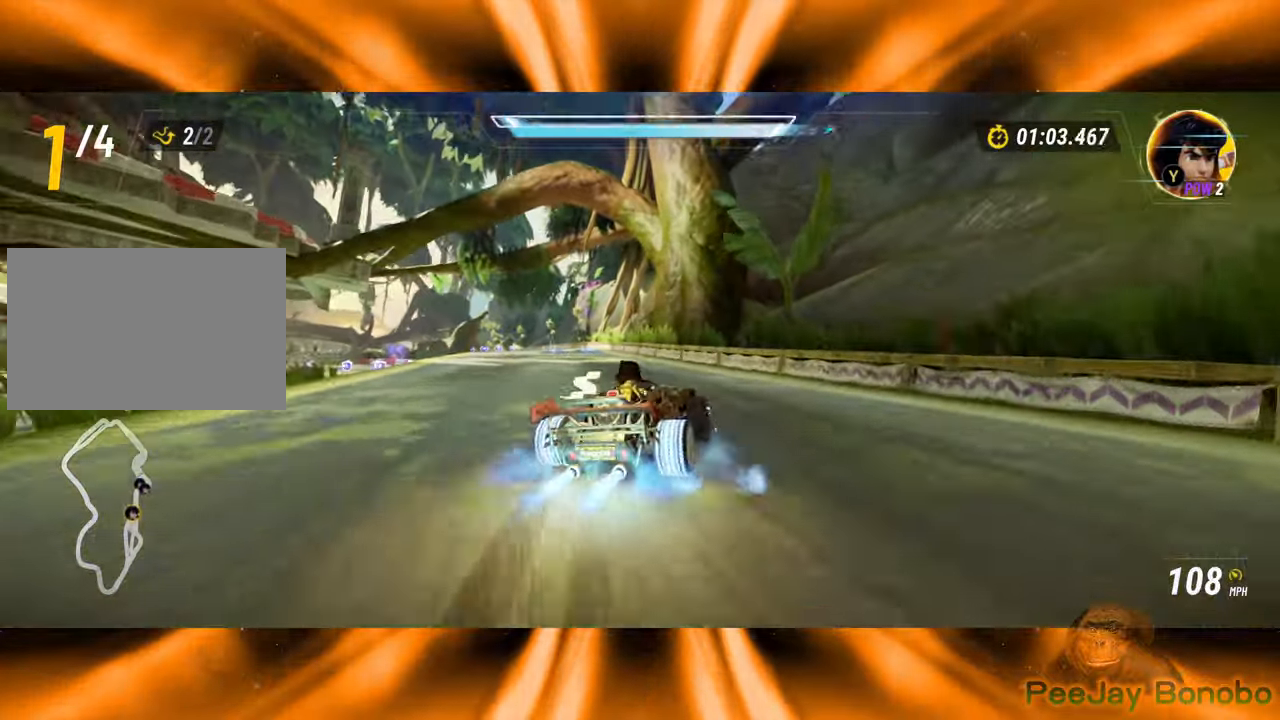
{"dt_ms": 500, "buttons": [], "left_stick": "right"}
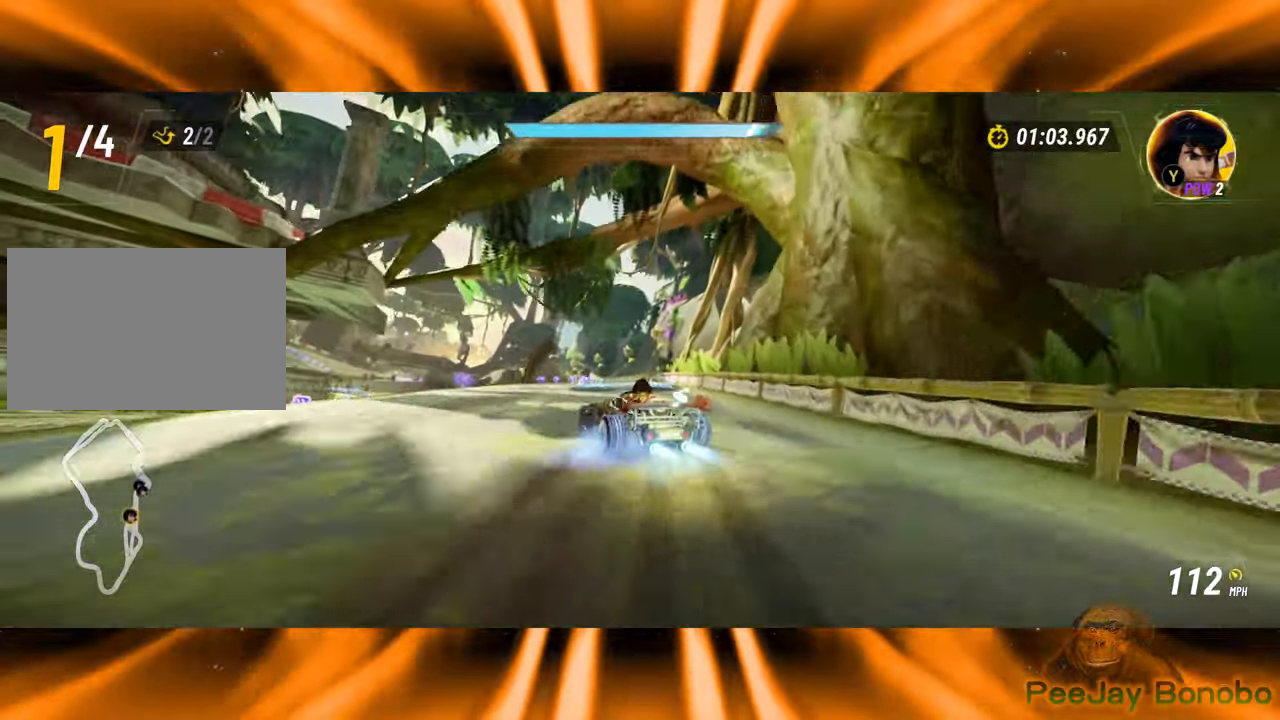
{"dt_ms": 500, "buttons": [], "left_stick": "right", "events": []}
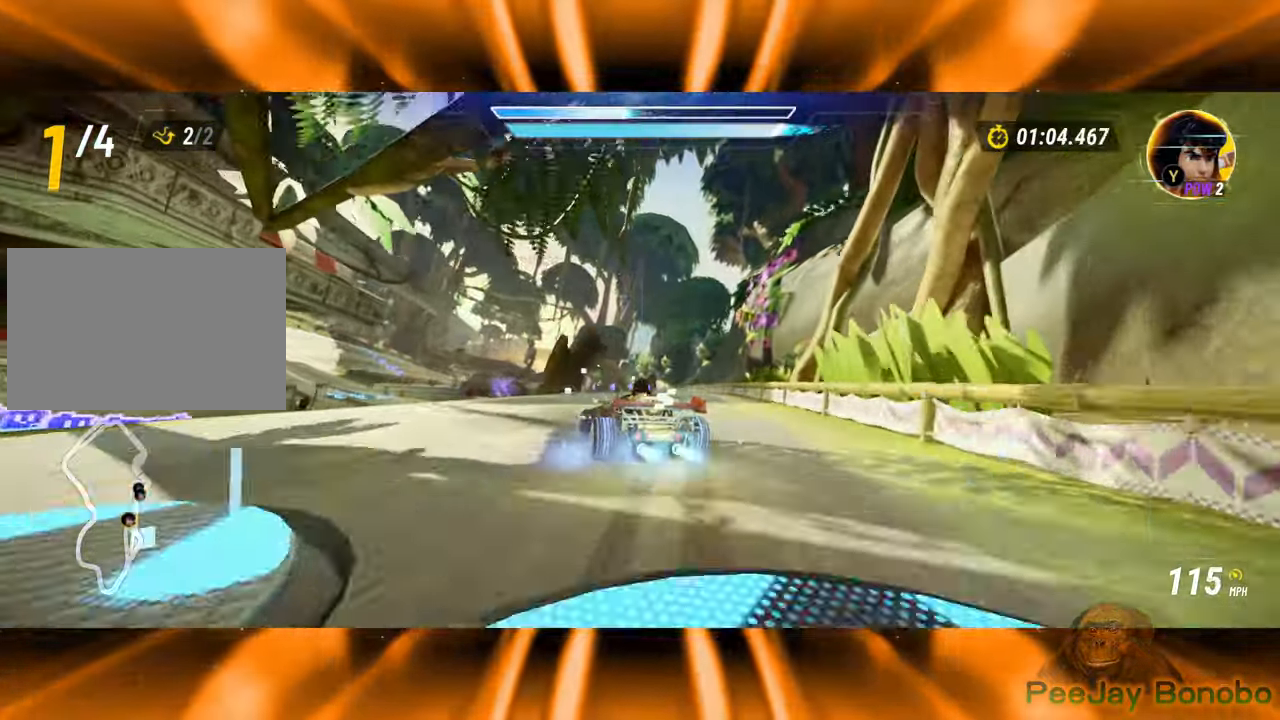
{"dt_ms": 1000, "buttons": [], "left_stick": "up-left", "events": [[983, "left_stick", "up-left"]]}
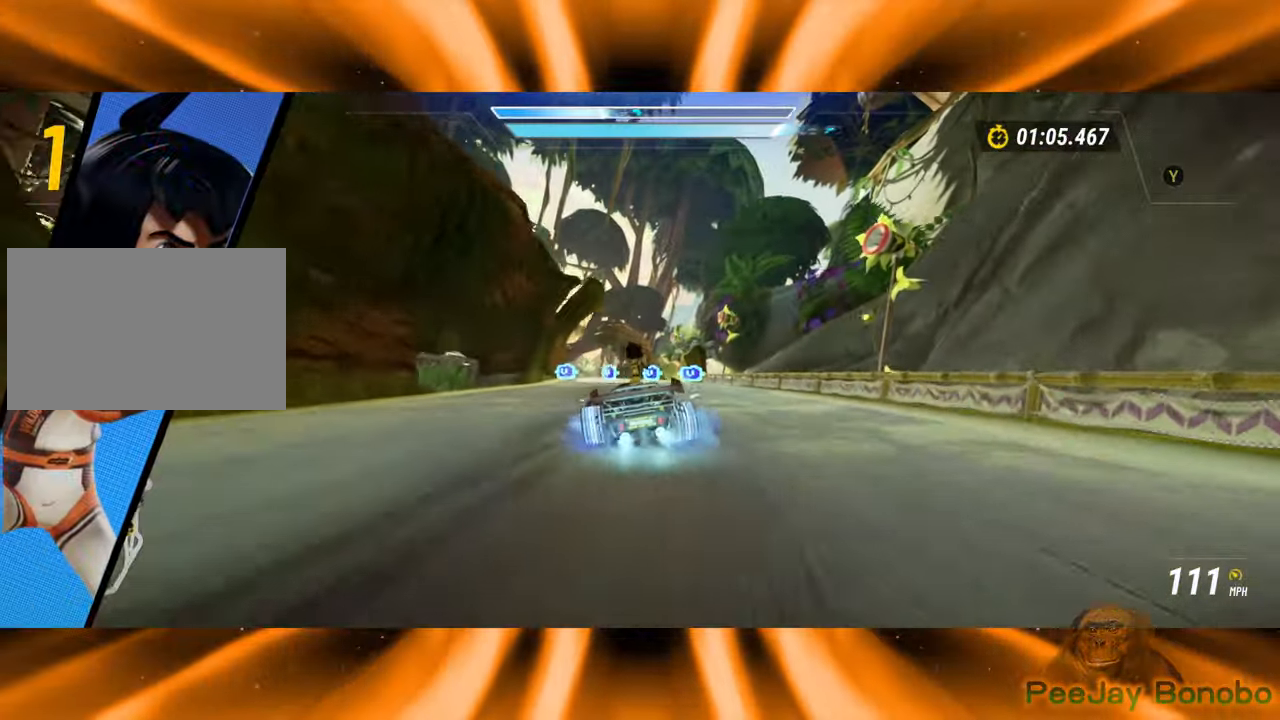
{"dt_ms": 500, "buttons": [], "left_stick": "right", "events": [[183, "left_stick", "right"]]}
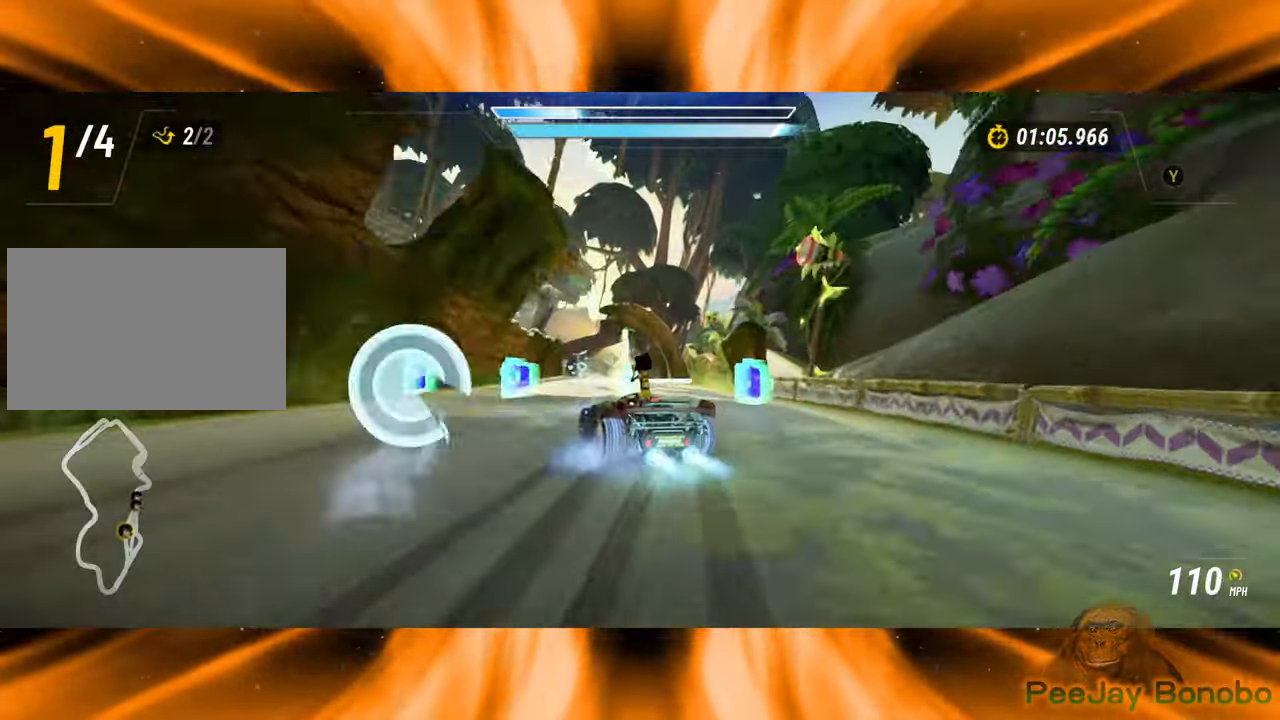
{"dt_ms": 500, "buttons": [], "left_stick": "right", "events": []}
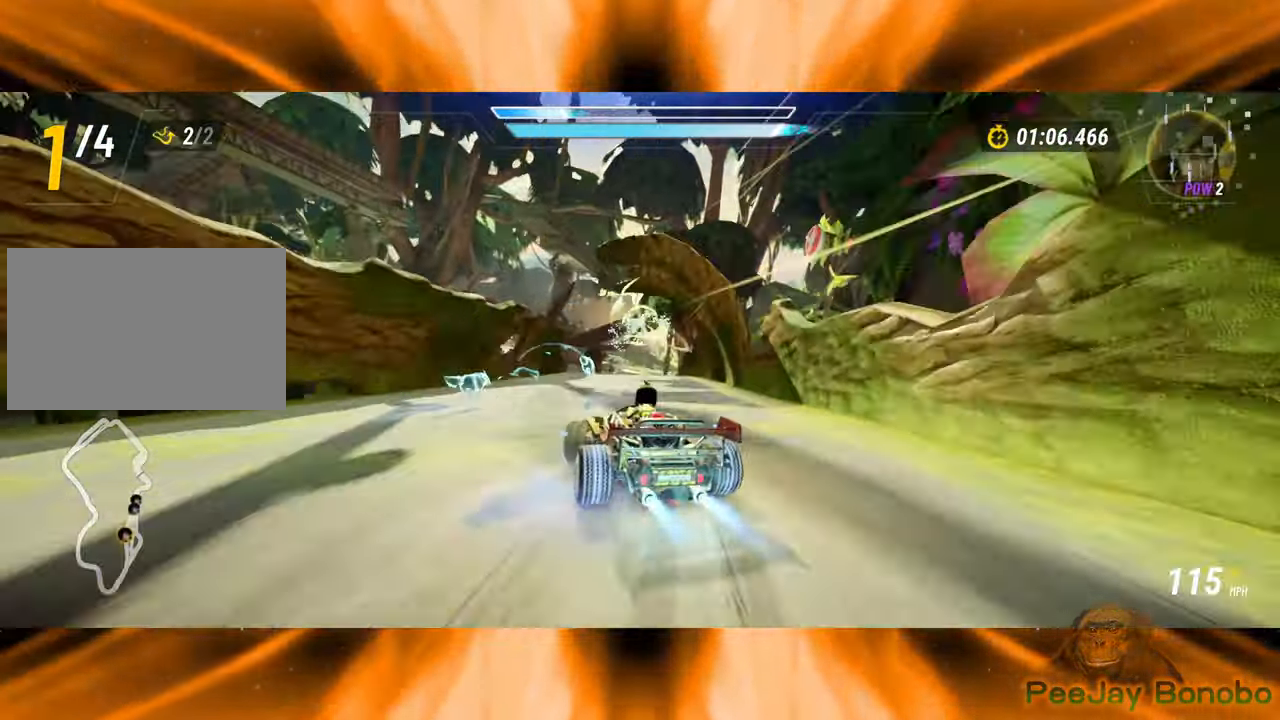
{"dt_ms": 500, "buttons": [], "left_stick": "right", "events": []}
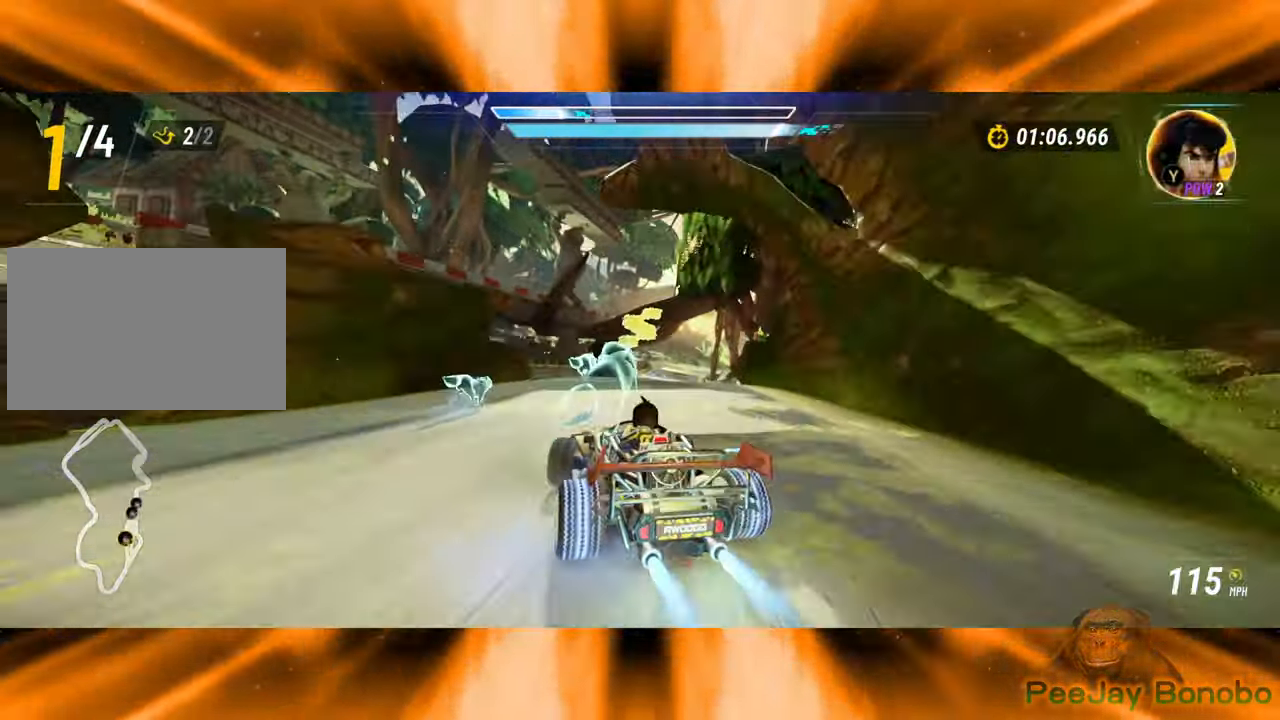
{"dt_ms": 500, "buttons": [], "left_stick": "left", "events": [[400, "left_stick", "center"], [450, "left_stick", "left"]]}
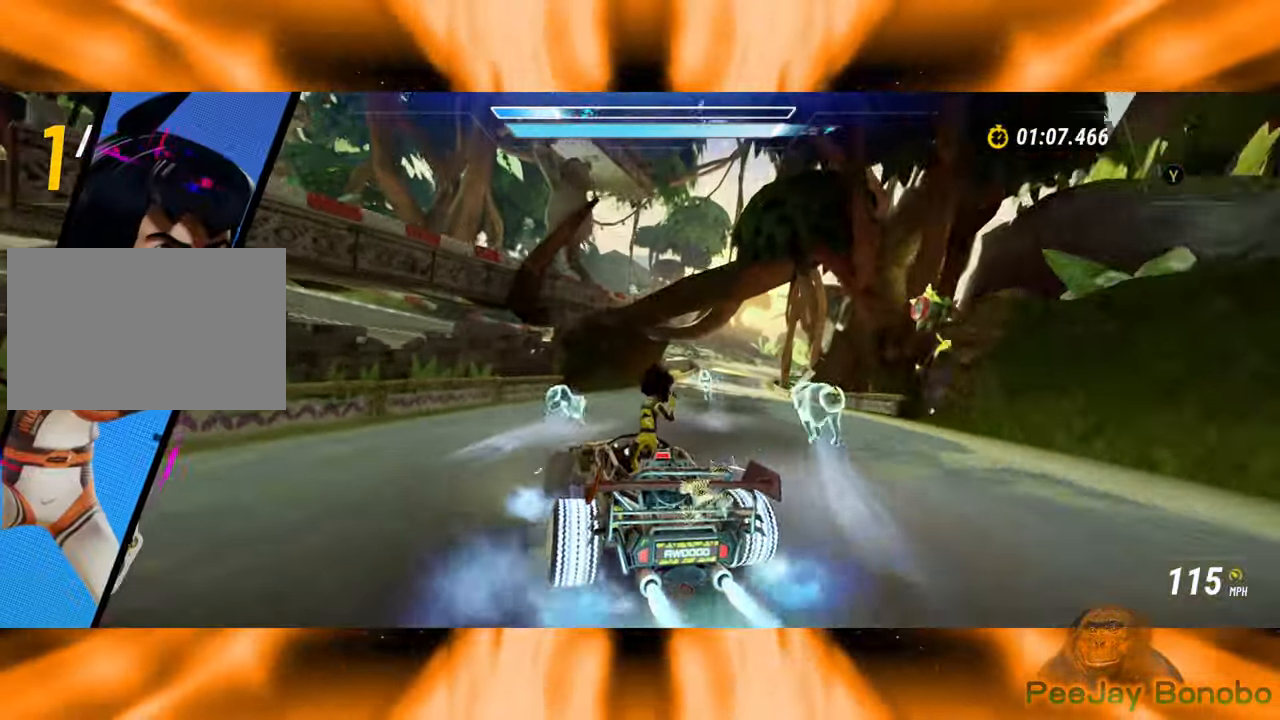
{"dt_ms": 500, "buttons": [], "left_stick": "left", "events": [[117, "left_stick", "right"], [317, "left_stick", "center"], [367, "left_stick", "left"]]}
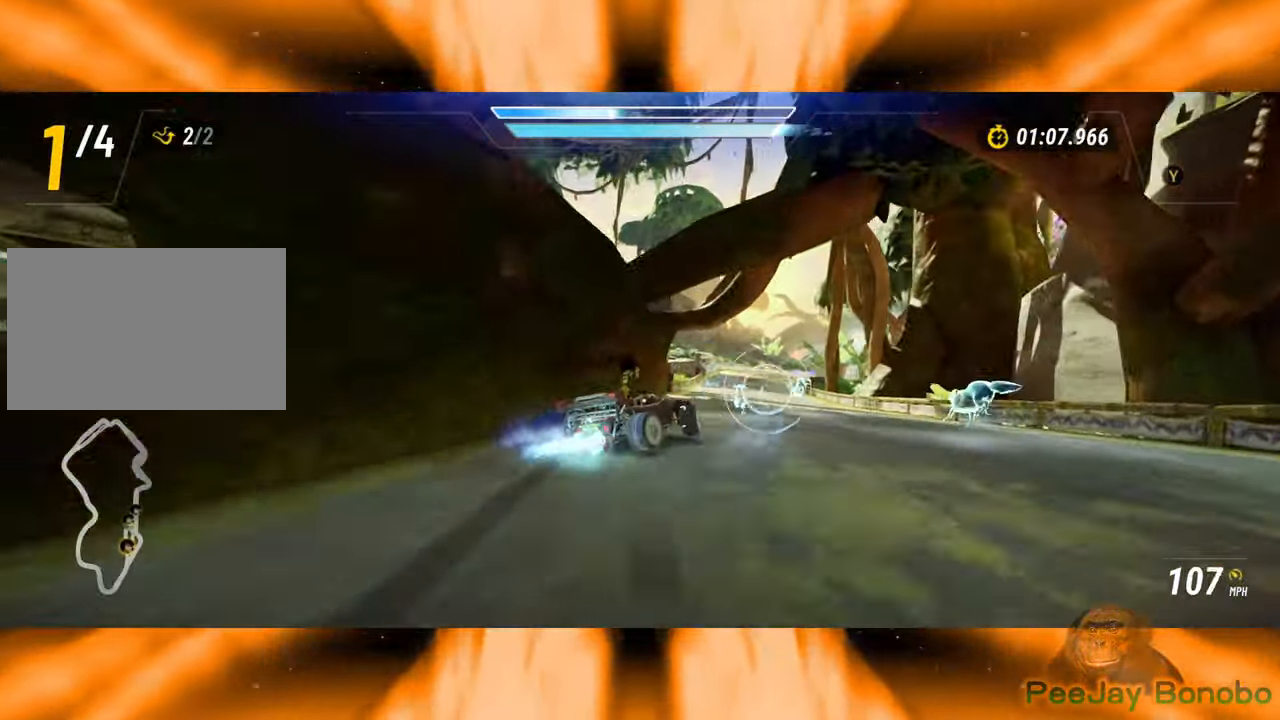
{"dt_ms": 500, "buttons": [], "left_stick": "left", "events": []}
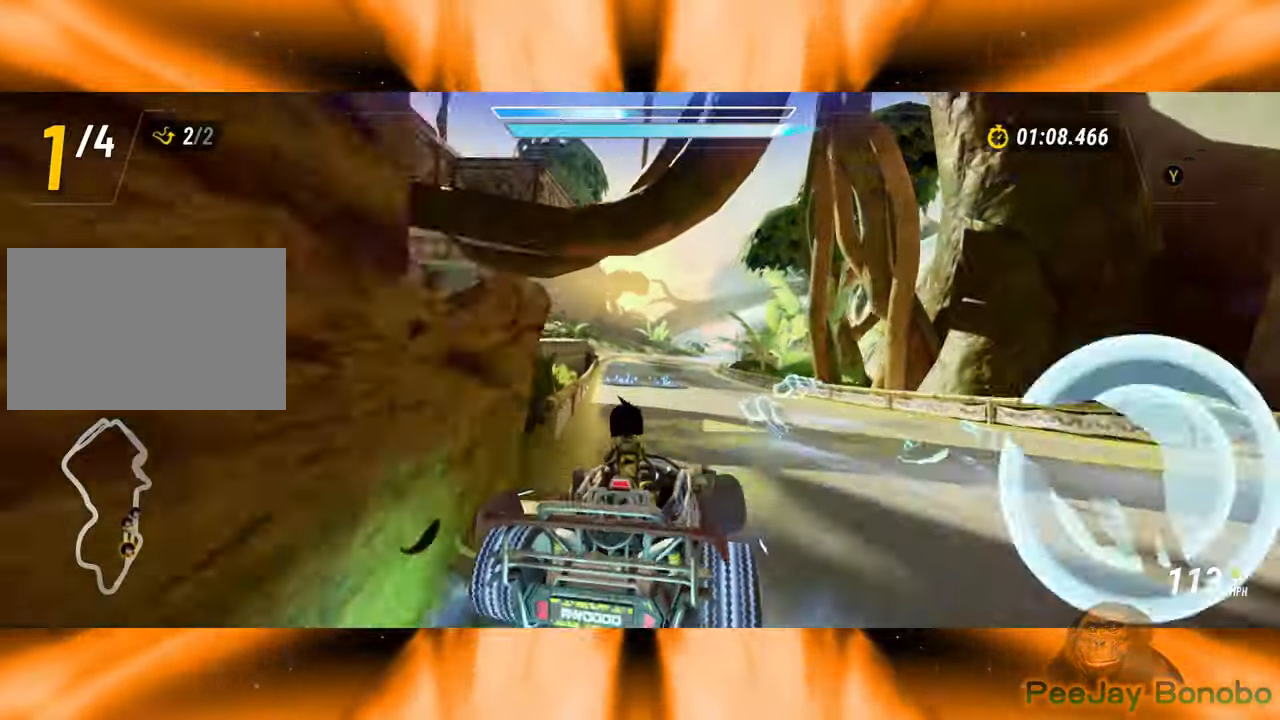
{"dt_ms": 500, "buttons": [], "left_stick": "left", "events": []}
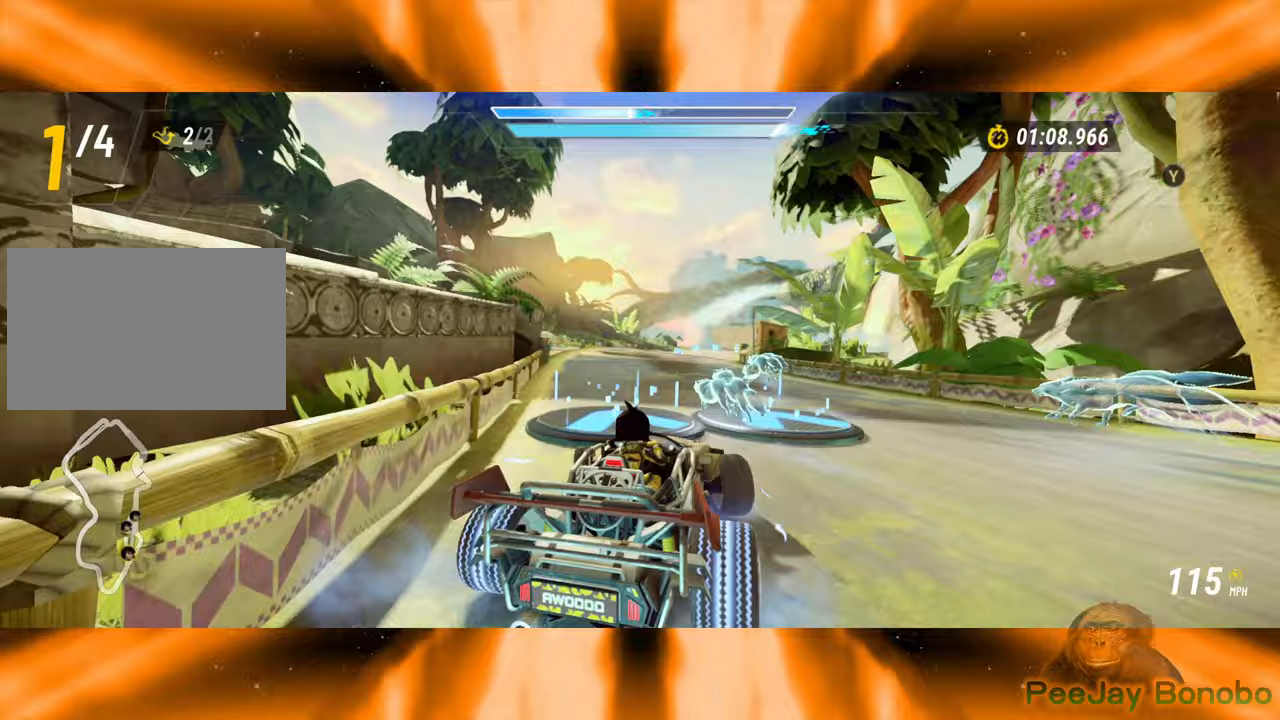
{"dt_ms": 500, "buttons": [], "left_stick": "left", "events": []}
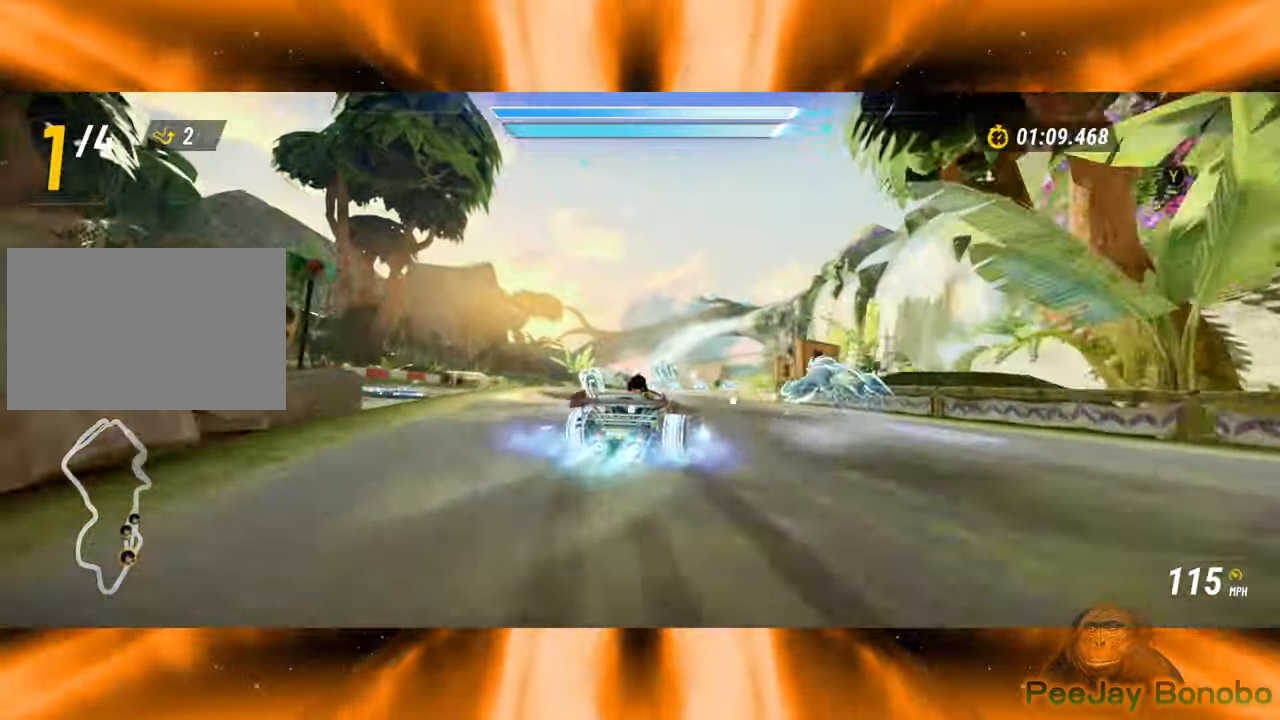
{"dt_ms": 500, "buttons": [], "left_stick": "left", "events": [[183, "left_stick", "right"], [467, "left_stick", "left"]]}
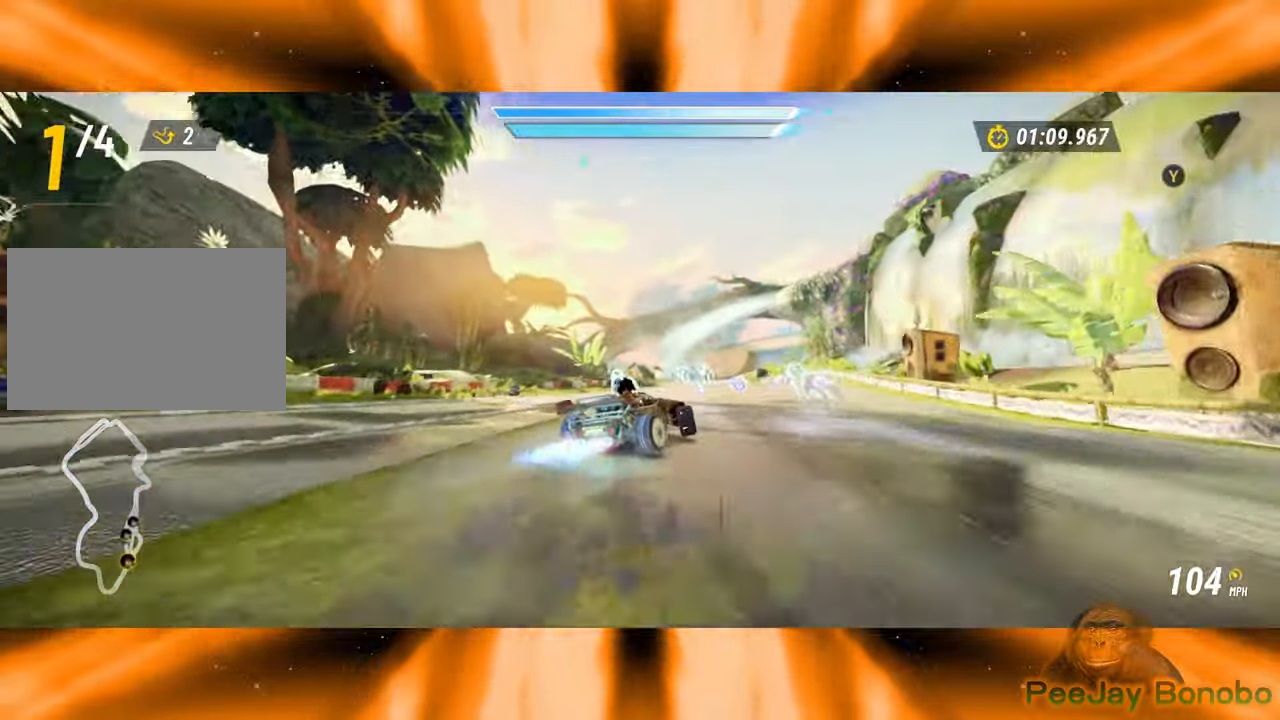
{"dt_ms": 1000, "buttons": [], "left_stick": "left", "events": [[233, "left_stick", "right"], [333, "left_stick", "left"]]}
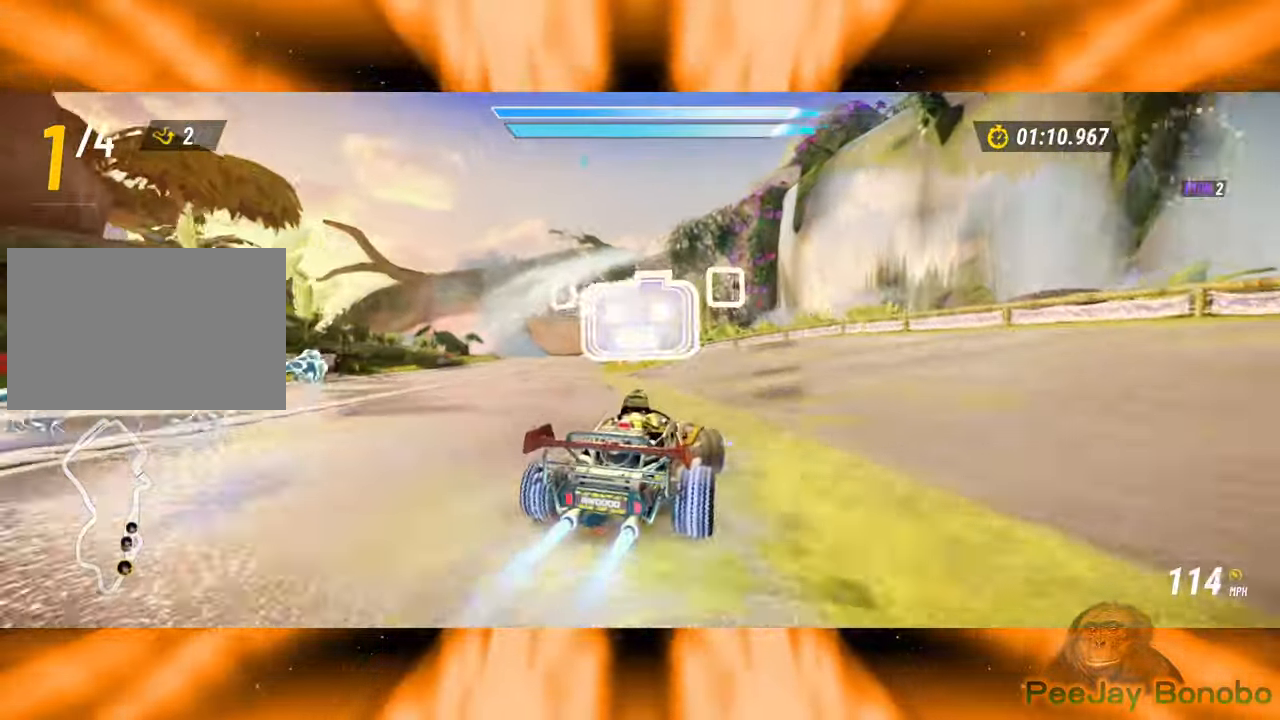
{"dt_ms": 1000, "buttons": [], "left_stick": "center"}
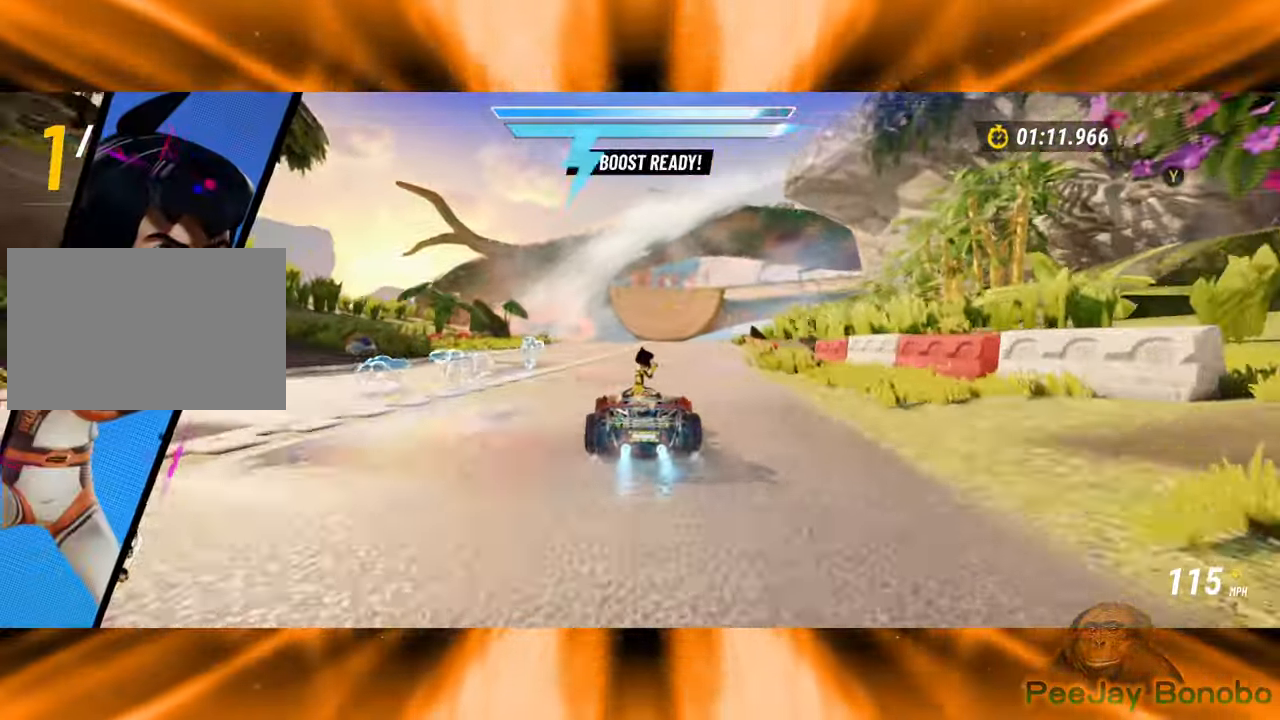
{"dt_ms": 1000, "buttons": [], "left_stick": "center", "events": [[500, "left_stick", "right"], [633, "left_stick", "center"]]}